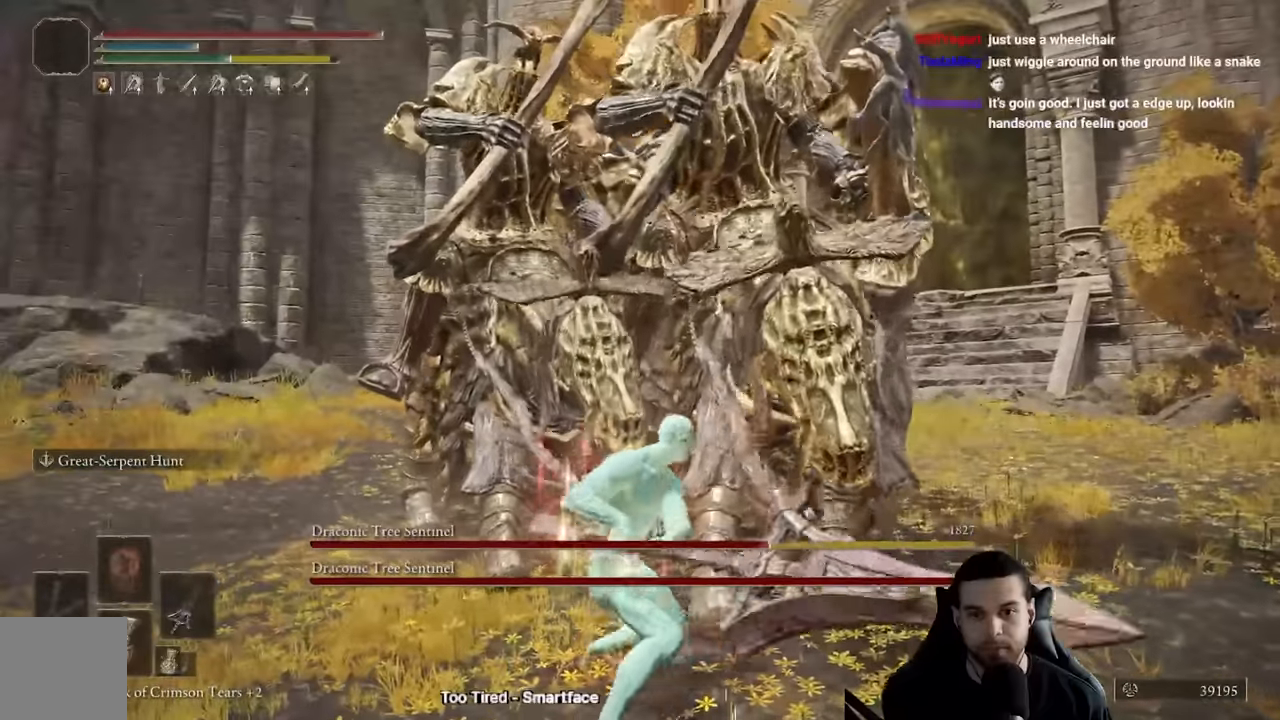
Gameplay with a controller (Xbox layout); each line is a JSON object with the inputs held at the frame after it. "events" lists button and stick changes between this image and that frame as [ms after this image, input, new state], when the widget could be followed in between.
{"buttons": ["R2"], "left_stick": "up-left", "right_stick": "center", "events": []}
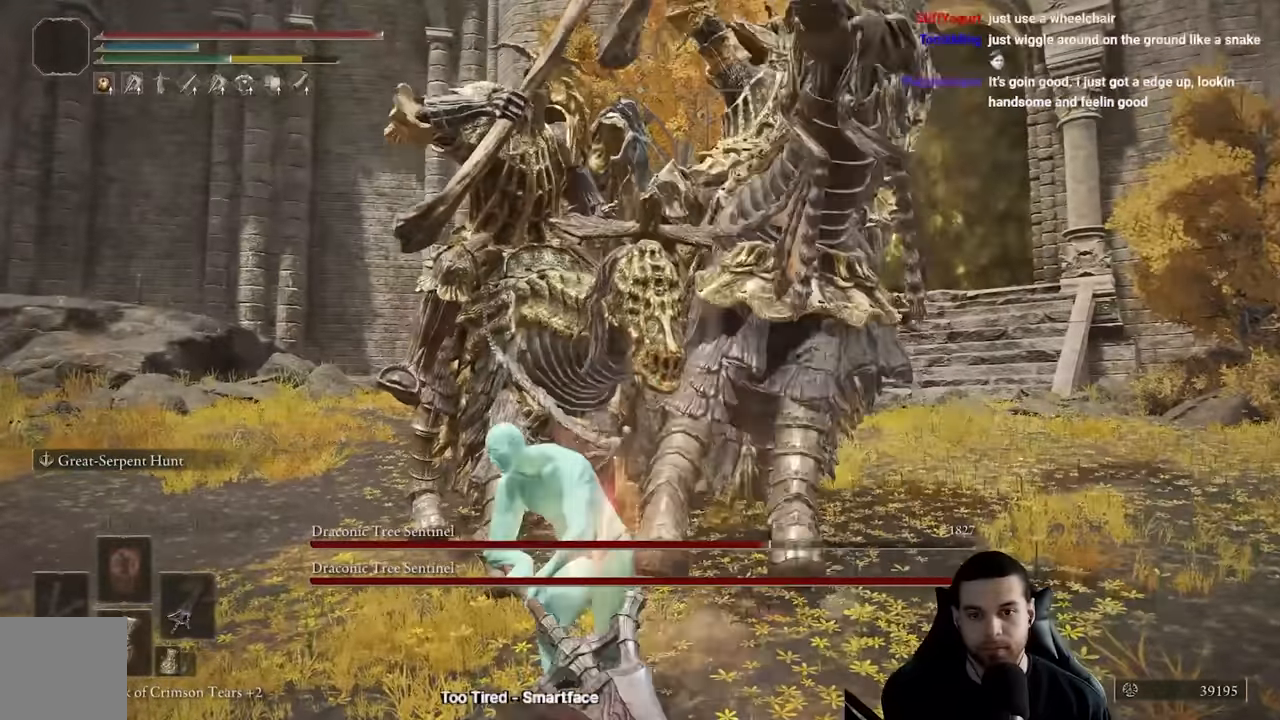
{"buttons": ["R2"], "left_stick": "up-left", "right_stick": "center", "events": [[317, "right_stick", "right"], [500, "right_stick", "center"]]}
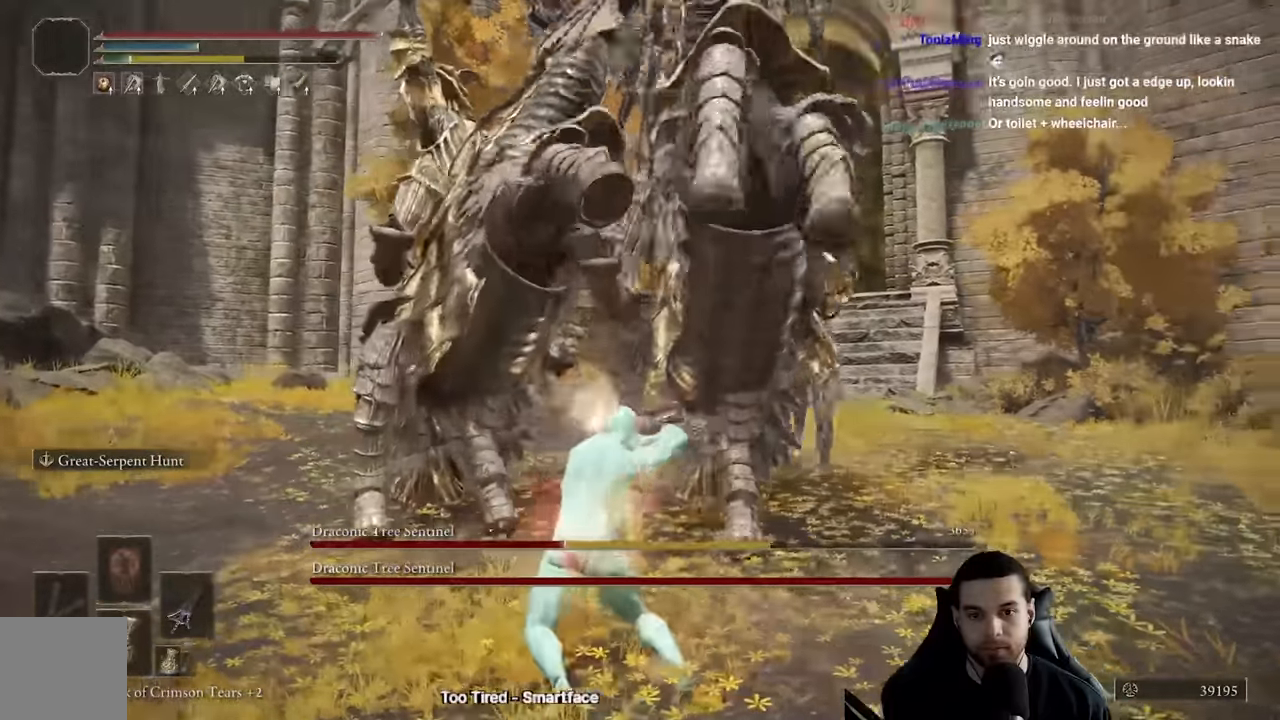
{"buttons": ["R2"], "left_stick": "up-left", "right_stick": "center", "events": [[67, "right_stick", "up-left"], [150, "right_stick", "left"], [300, "R2", "up"], [350, "right_stick", "center"], [483, "R2", "down"]]}
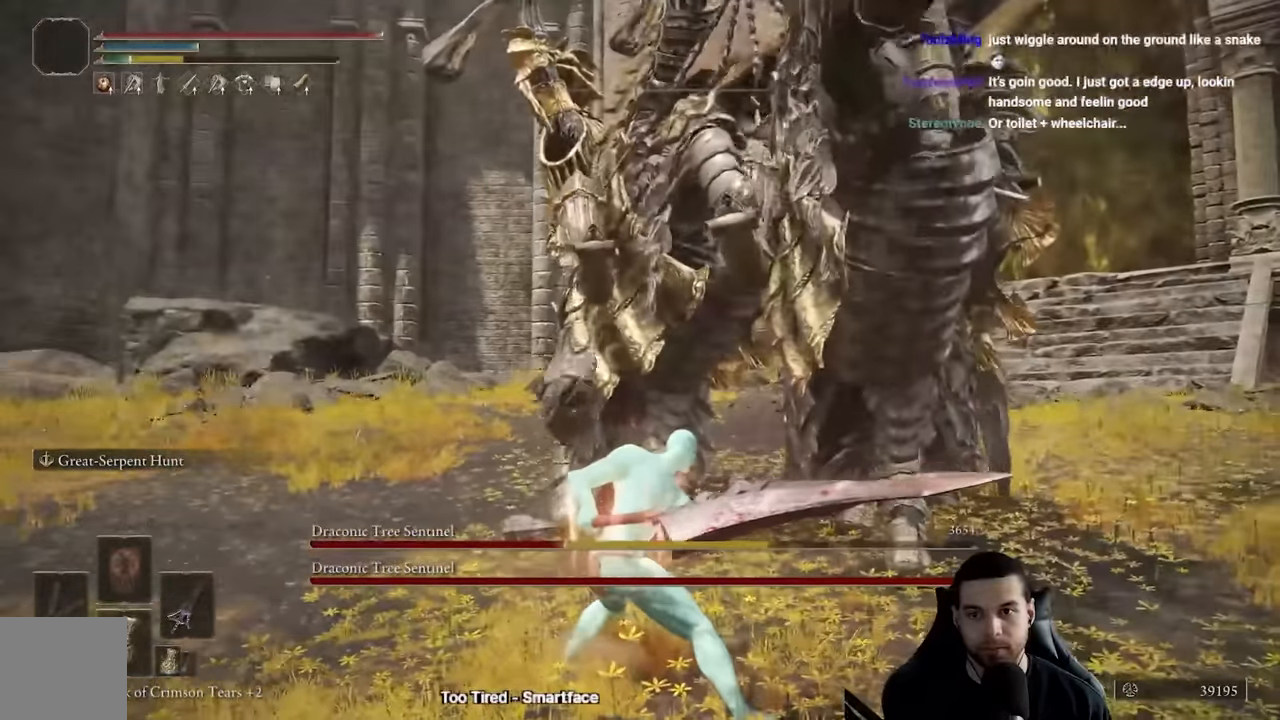
{"buttons": ["R2"], "left_stick": "up-left", "right_stick": "center", "events": []}
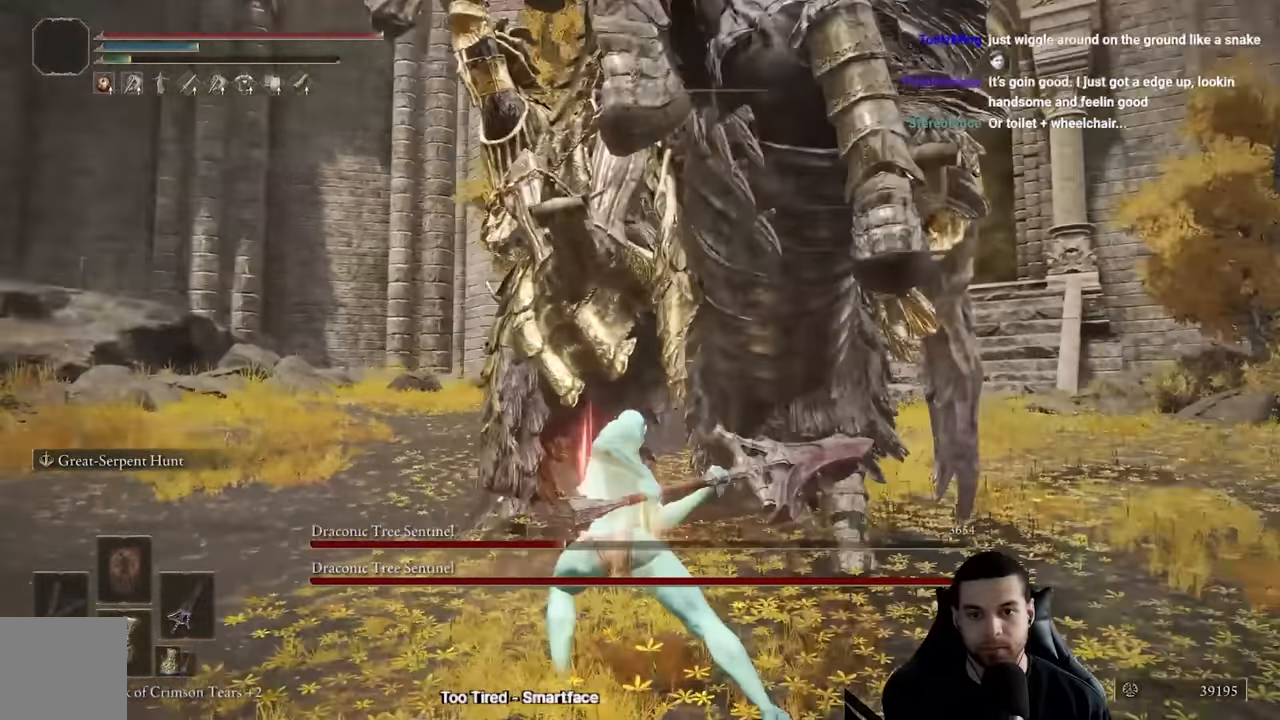
{"buttons": ["R2"], "left_stick": "up-left", "right_stick": "right", "events": [[450, "right_stick", "right"]]}
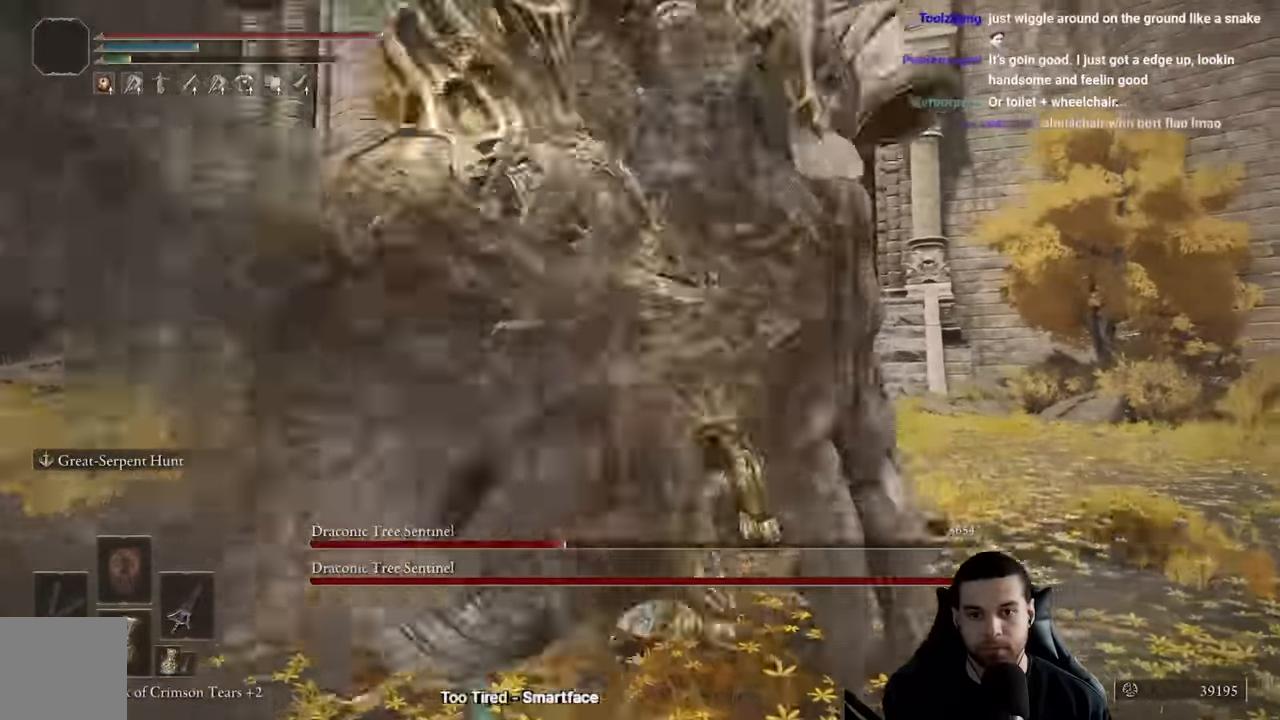
{"buttons": ["R2"], "left_stick": "up-right", "right_stick": "right", "events": [[117, "right_stick", "center"], [400, "left_stick", "up-right"], [433, "right_stick", "right"]]}
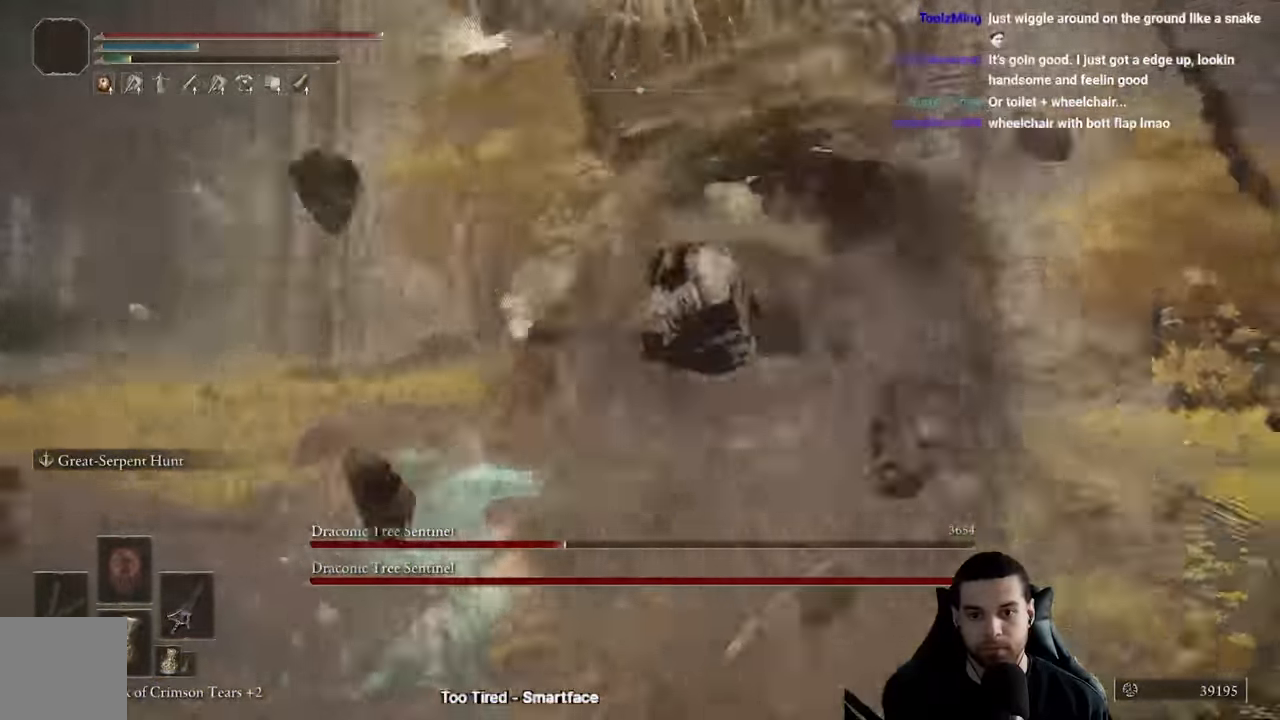
{"buttons": ["R2"], "left_stick": "up-right", "right_stick": "right", "events": []}
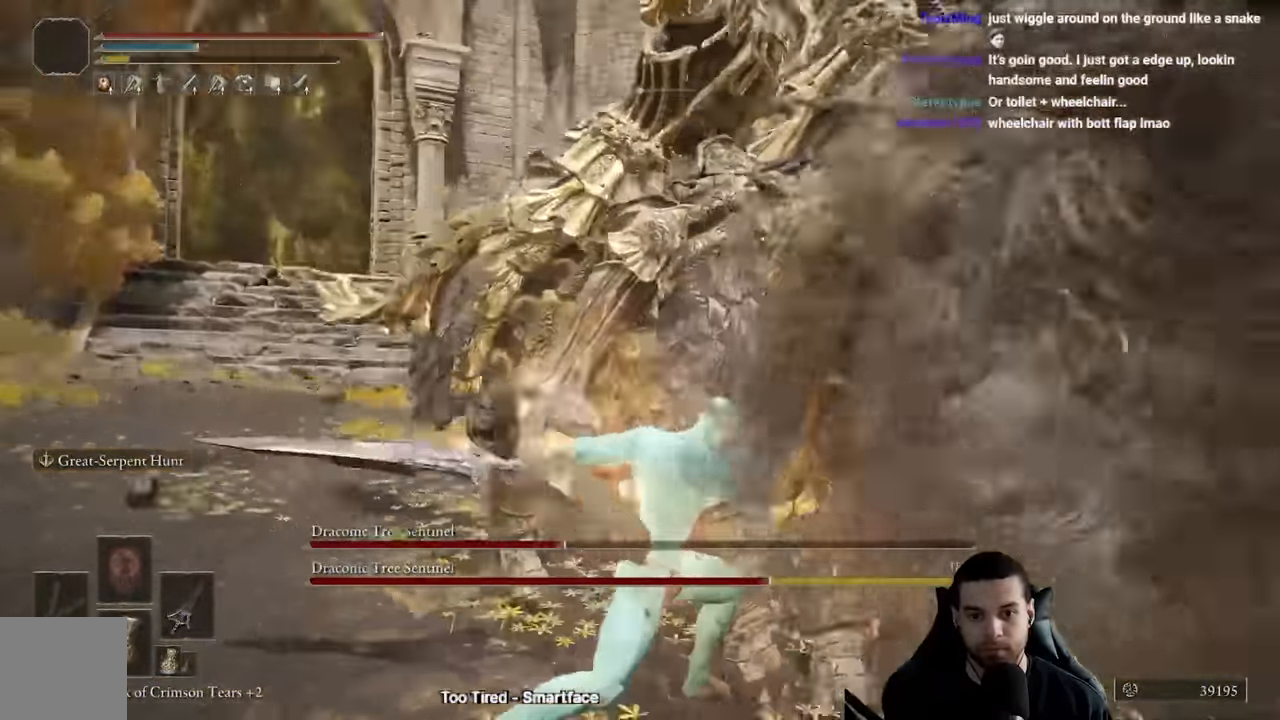
{"buttons": ["R2"], "left_stick": "up-right", "right_stick": "right", "events": [[150, "right_stick", "center"], [383, "right_stick", "right"]]}
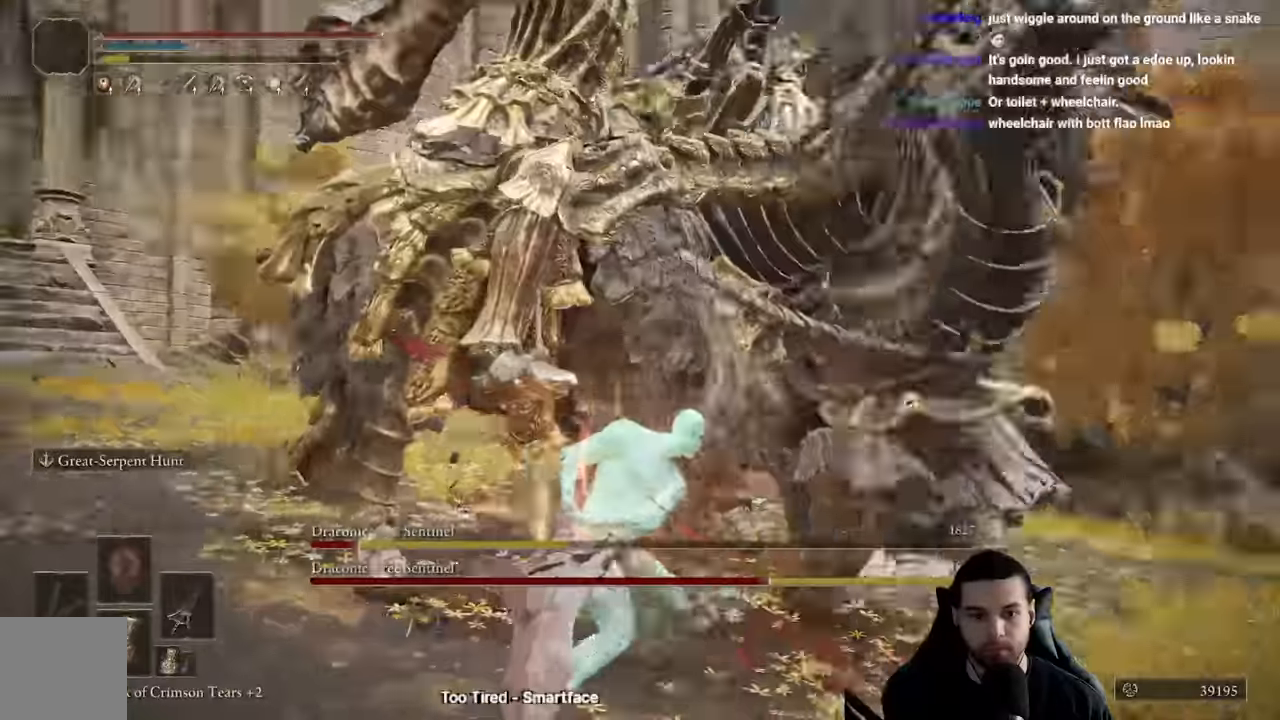
{"buttons": [], "left_stick": "down", "right_stick": "center", "events": [[83, "right_stick", "center"], [200, "left_stick", "right"], [250, "R2", "up"], [333, "left_stick", "down"]]}
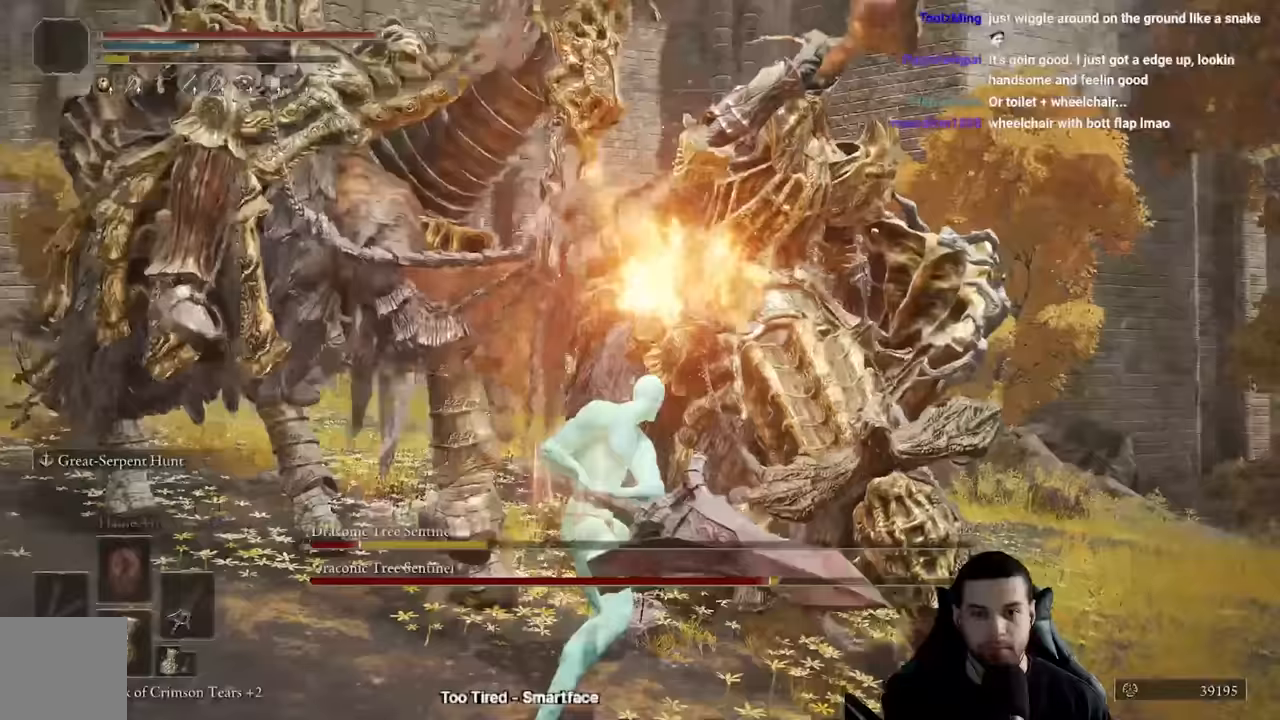
{"buttons": [], "left_stick": "left", "right_stick": "center", "events": [[67, "left_stick", "down-left"], [250, "left_stick", "left"]]}
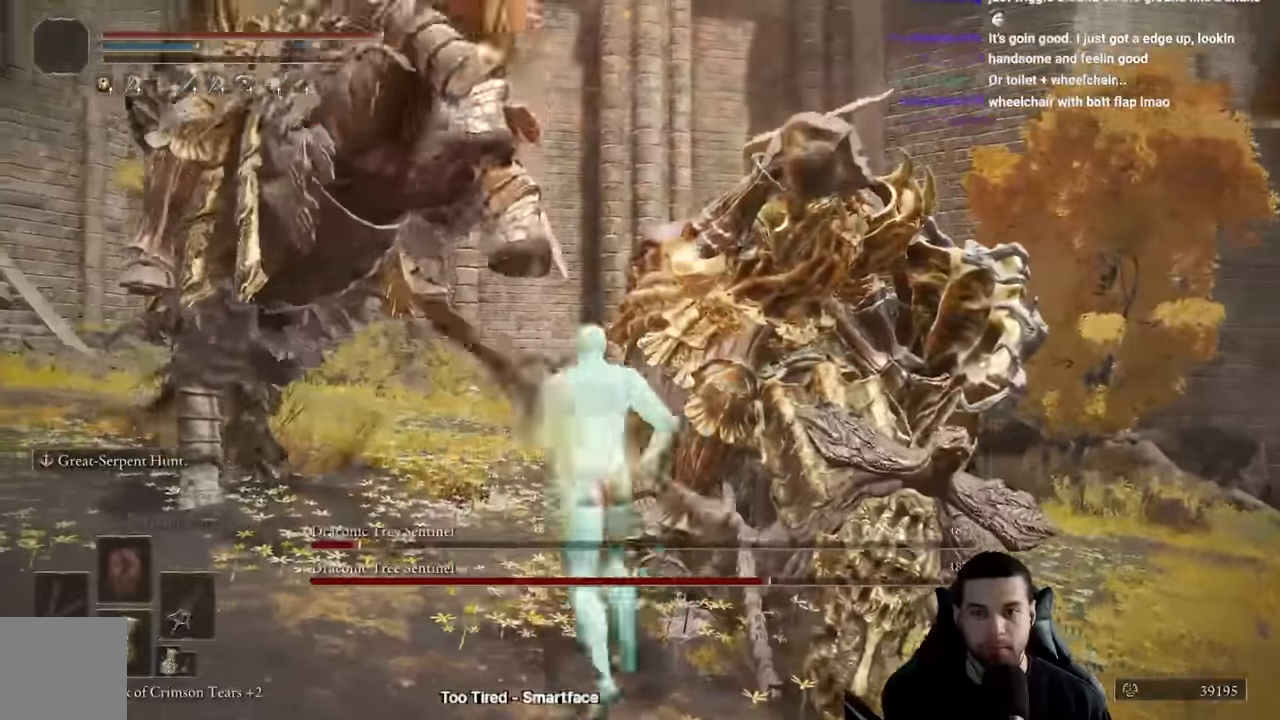
{"buttons": [], "left_stick": "left", "right_stick": "right"}
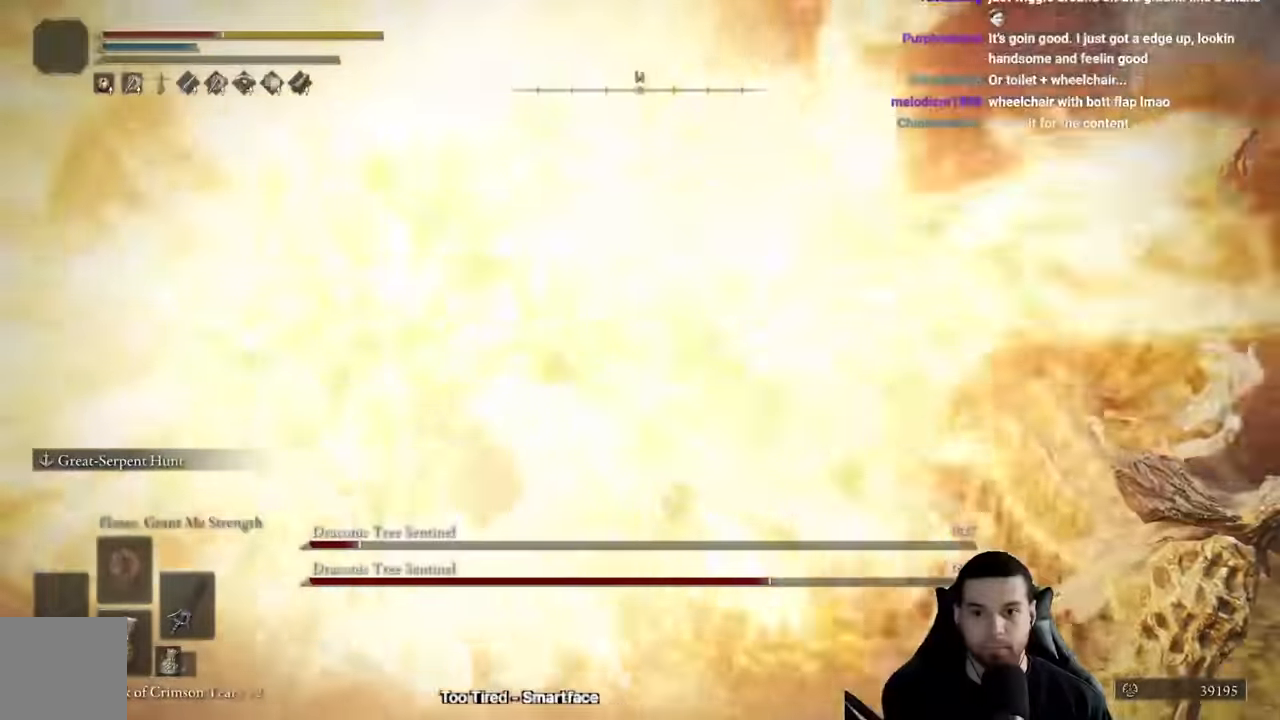
{"buttons": ["R1"], "left_stick": "up-left", "right_stick": "center", "events": [[183, "left_stick", "up-left"], [233, "right_stick", "center"], [467, "R1", "down"]]}
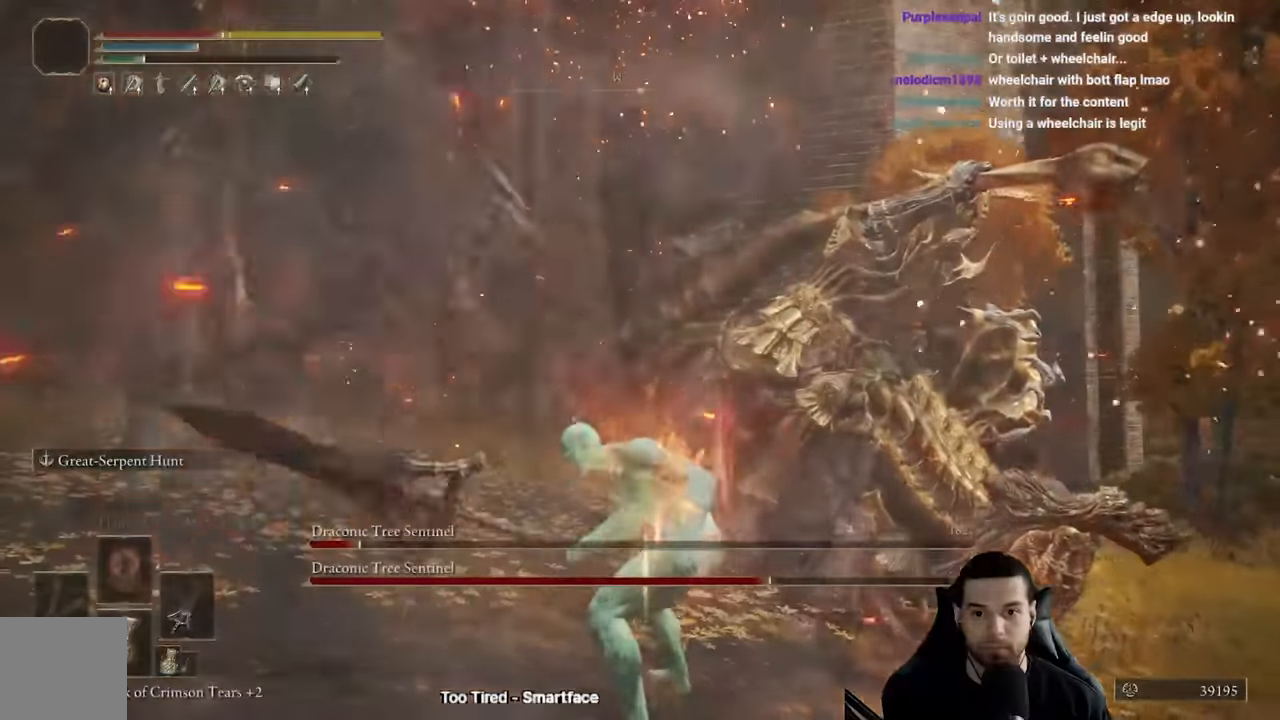
{"buttons": ["R1"], "left_stick": "up-left", "right_stick": "center", "events": [[67, "R1", "up"], [133, "R1", "down"], [200, "R1", "up"], [317, "R1", "down"], [417, "R1", "up"], [483, "R1", "down"]]}
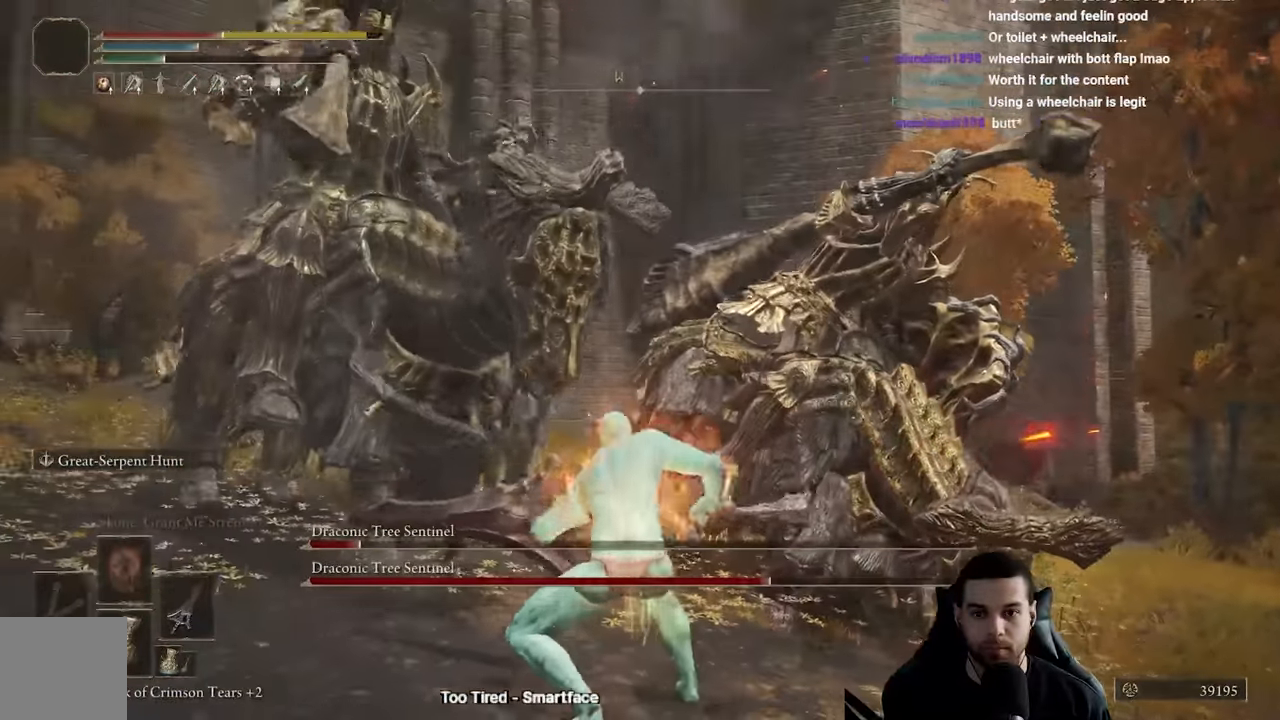
{"buttons": [], "left_stick": "up-left", "right_stick": "center", "events": [[83, "R1", "up"]]}
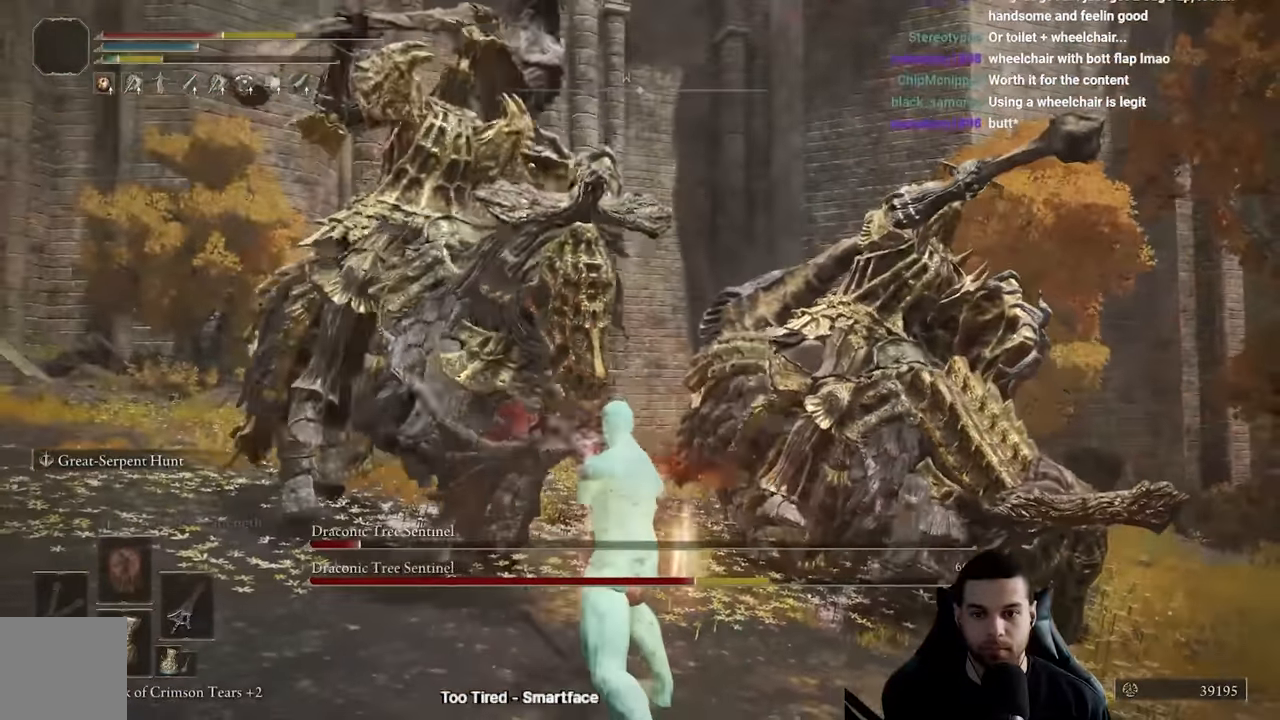
{"buttons": [], "left_stick": "up-right", "right_stick": "center", "events": [[183, "R1", "down"], [200, "left_stick", "up-right"], [267, "R1", "up"], [333, "R1", "down"], [433, "R1", "up"]]}
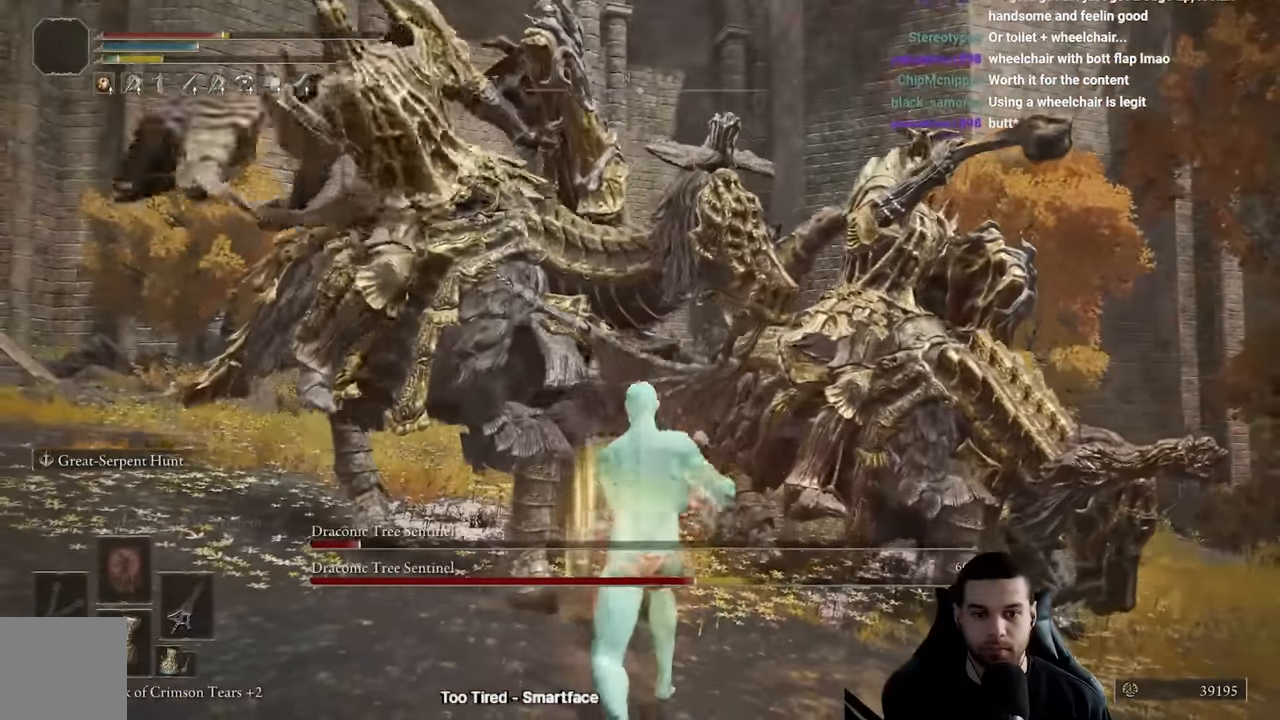
{"buttons": [], "left_stick": "up-right", "right_stick": "center", "events": []}
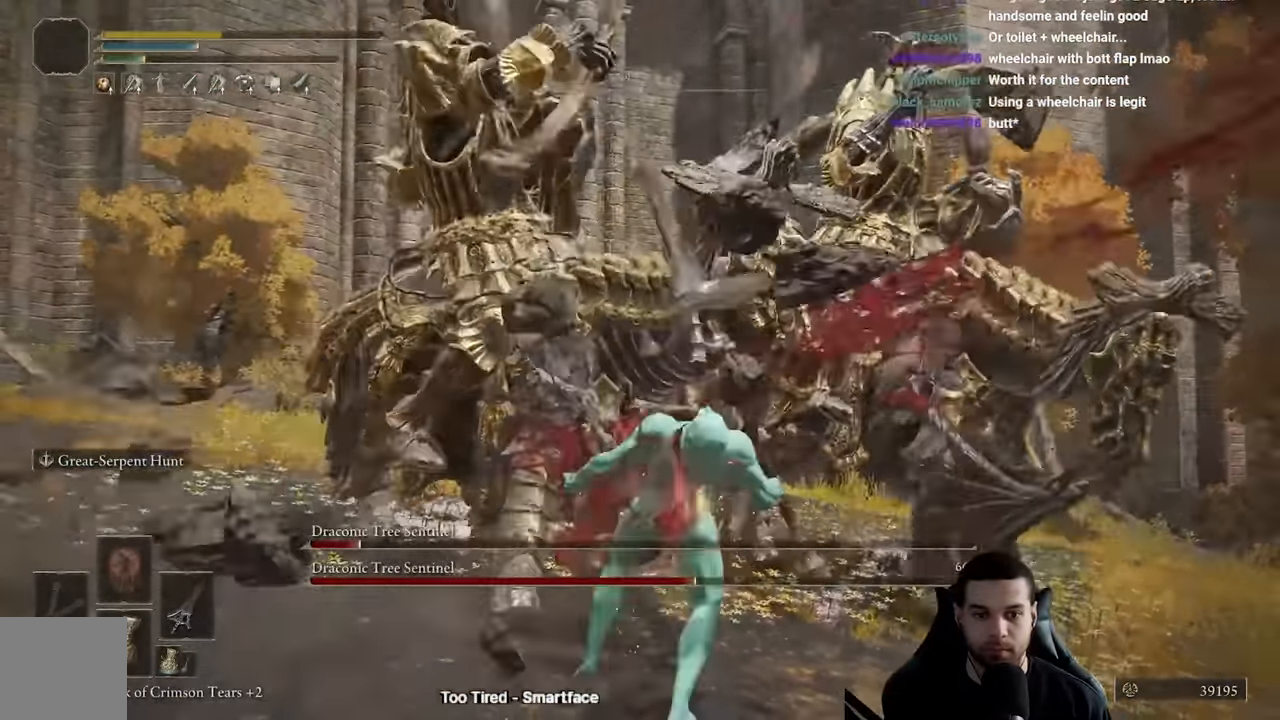
{"buttons": [], "left_stick": "left", "right_stick": "center", "events": [[267, "left_stick", "center"], [450, "left_stick", "left"]]}
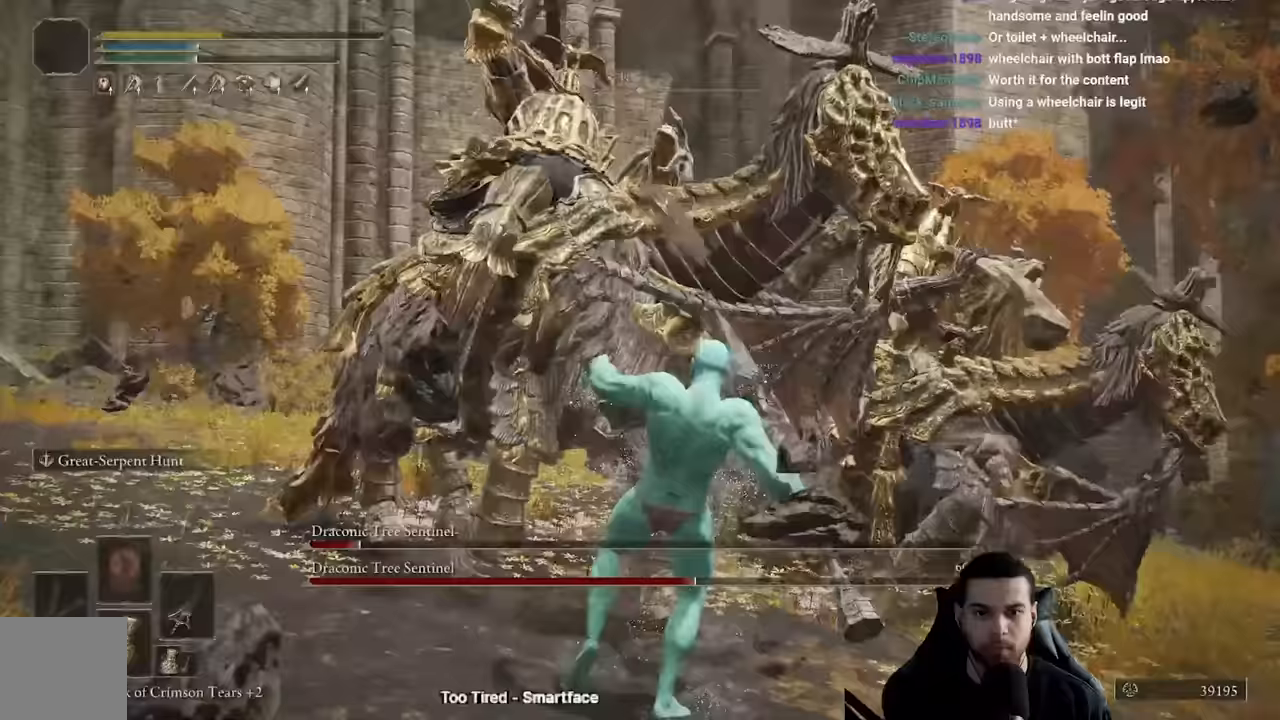
{"buttons": [], "left_stick": "center", "right_stick": "center", "events": [[283, "left_stick", "center"]]}
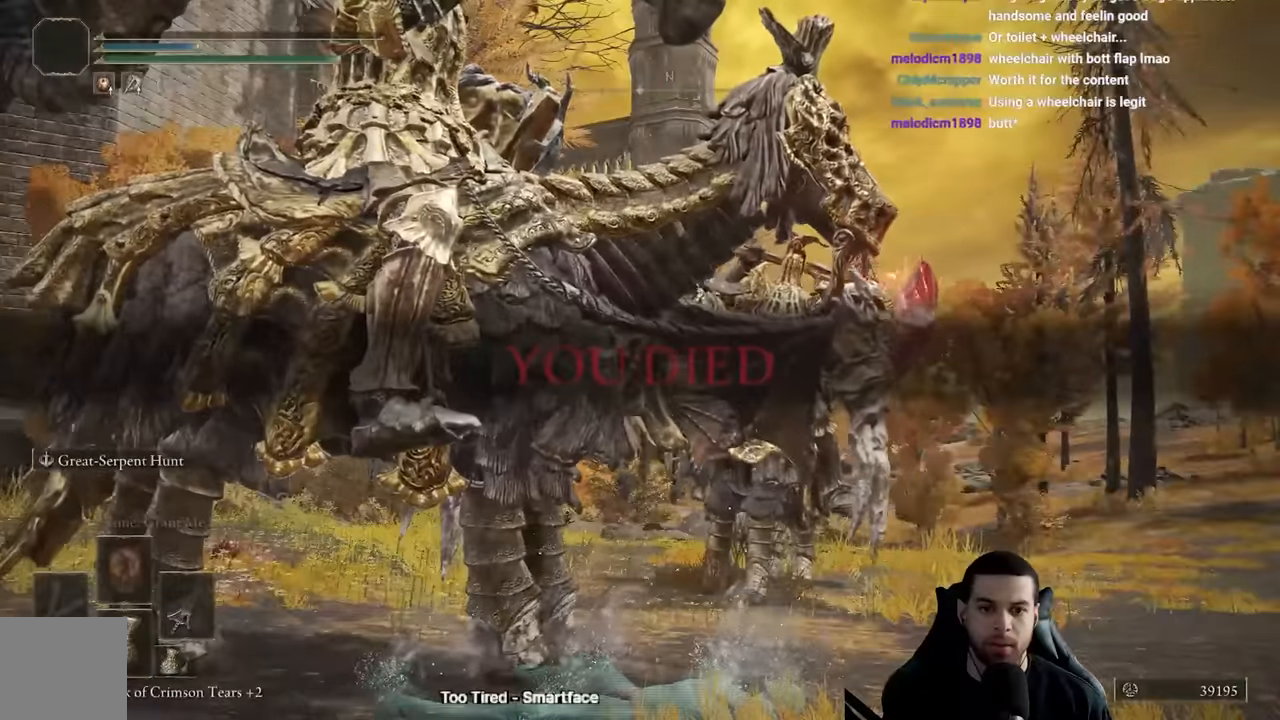
{"buttons": [], "left_stick": "center", "right_stick": "center", "events": []}
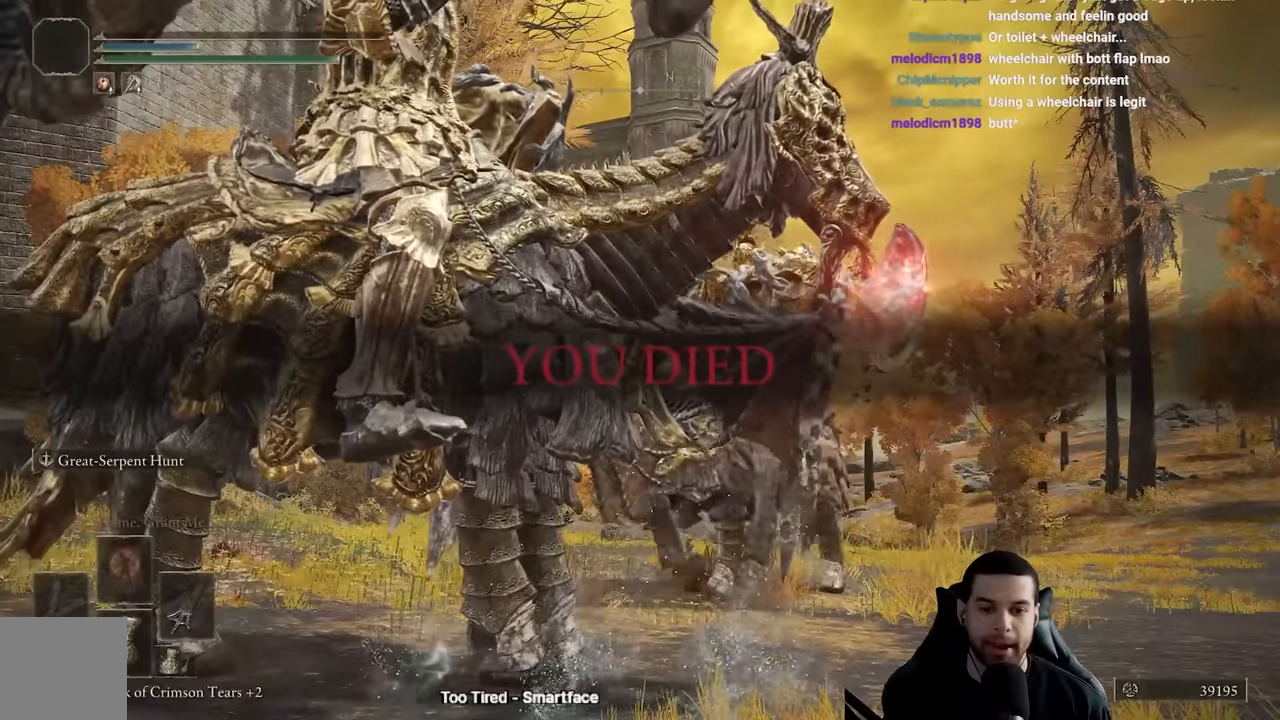
{"buttons": [], "left_stick": "center", "right_stick": "center", "events": []}
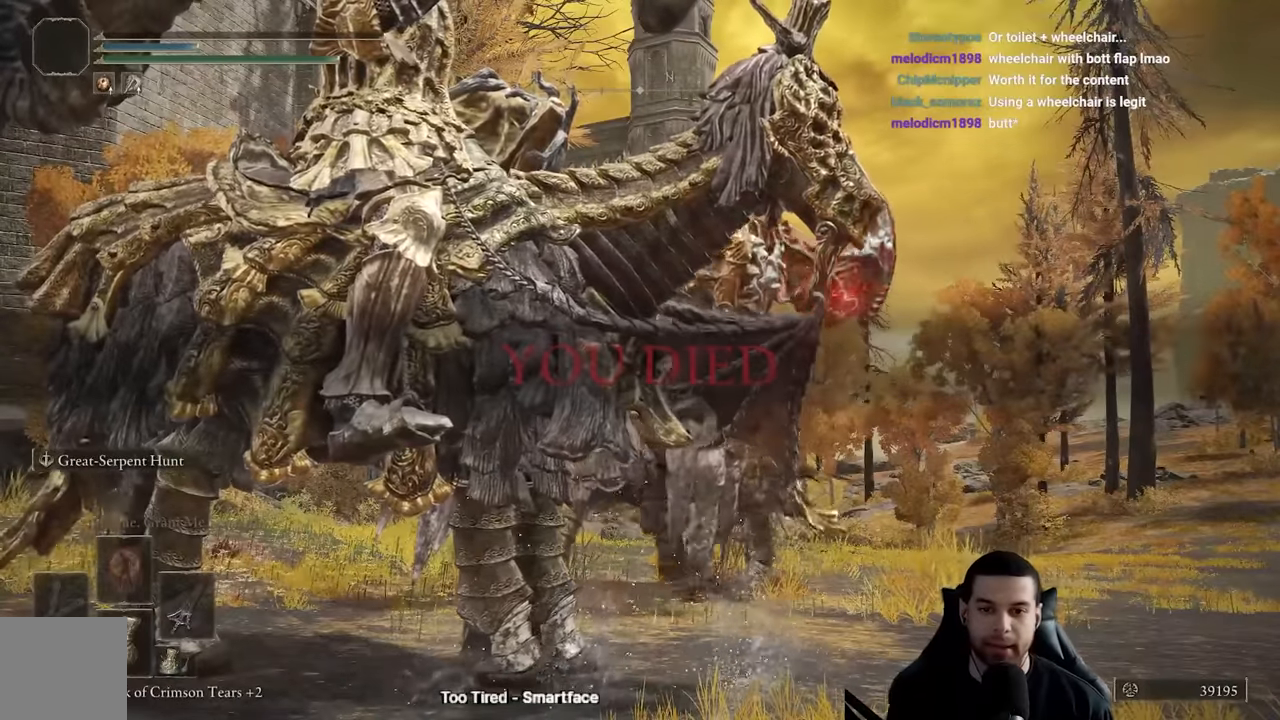
{"buttons": [], "left_stick": "center", "right_stick": "center", "events": []}
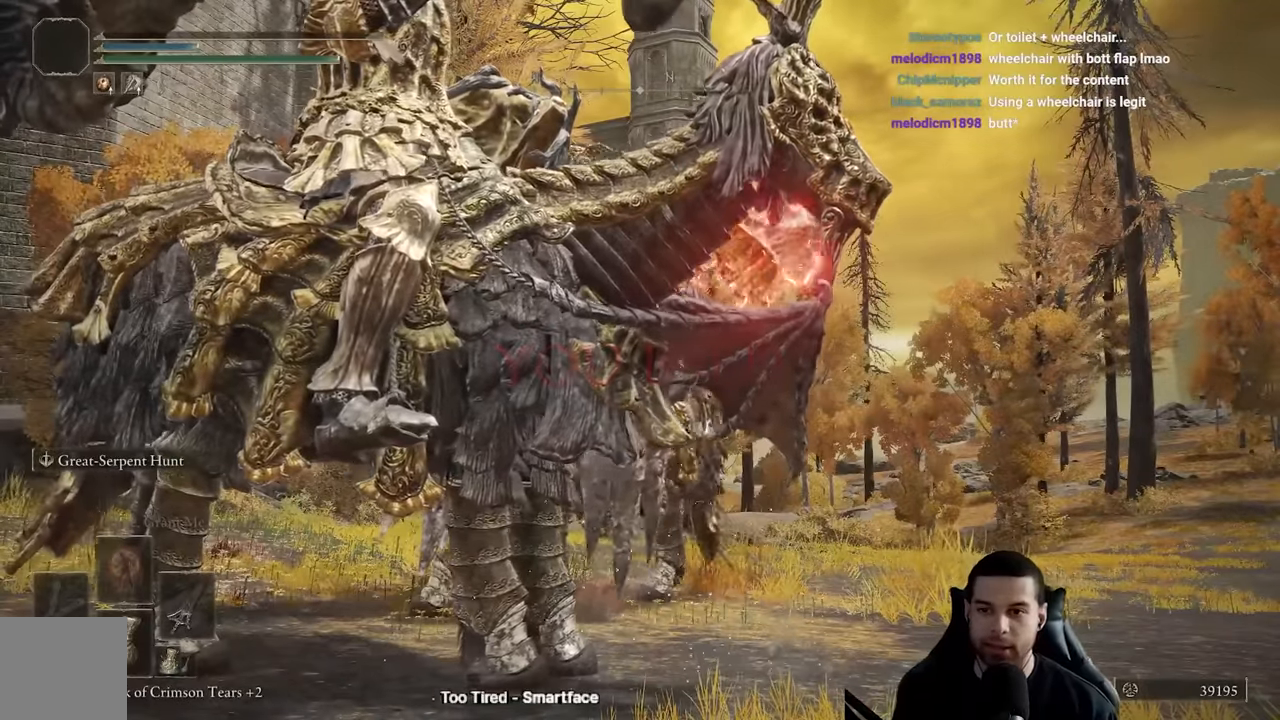
{"buttons": [], "left_stick": "center", "right_stick": "center", "events": []}
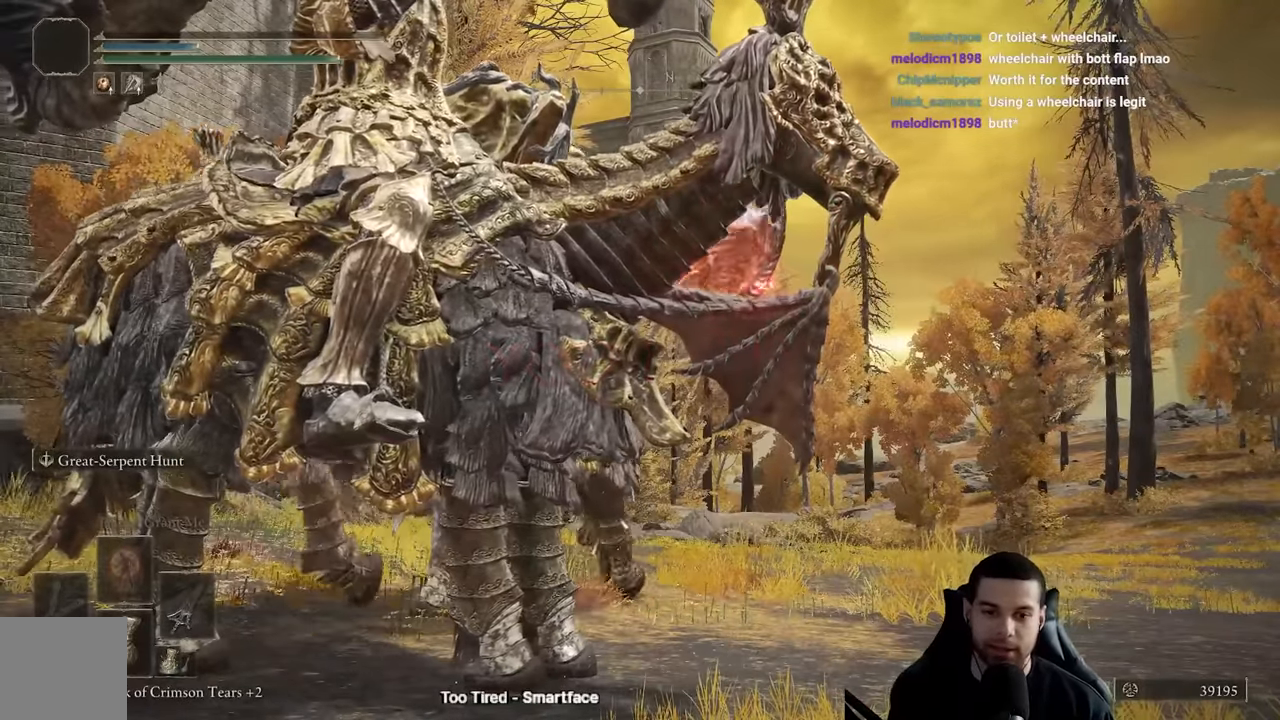
{"buttons": [], "left_stick": "center", "right_stick": "center", "events": []}
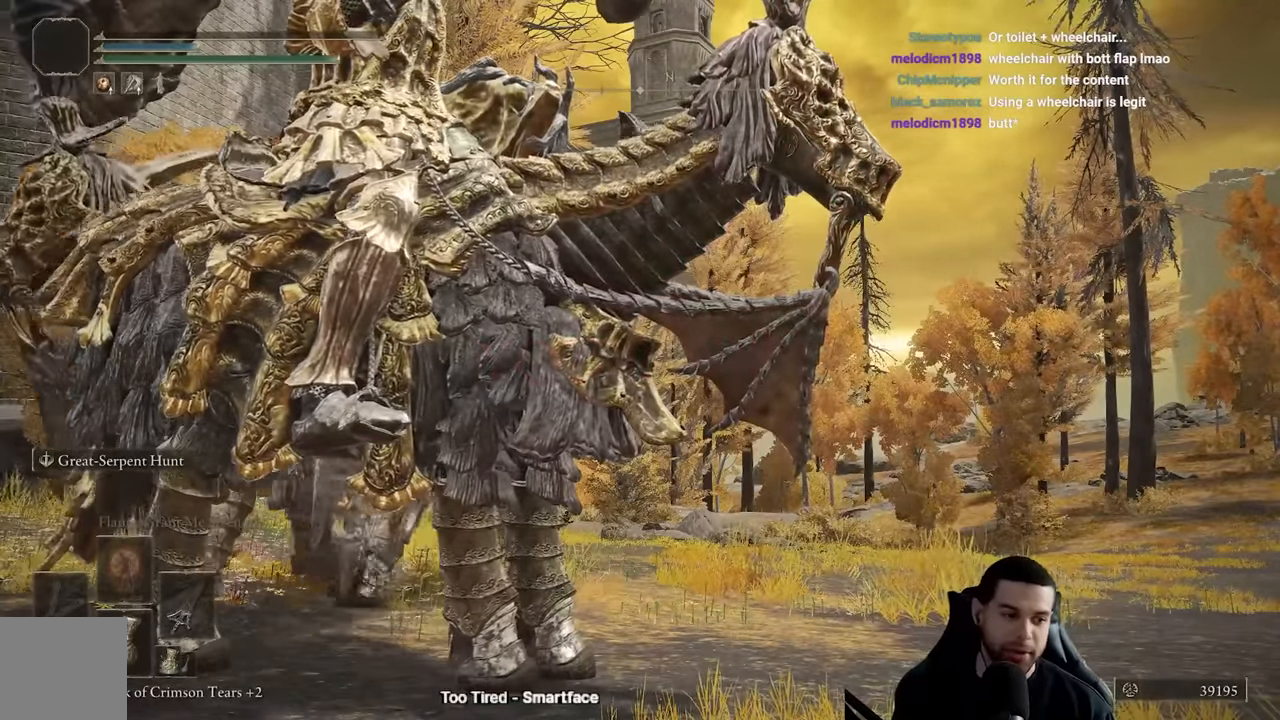
{"buttons": [], "left_stick": "center", "right_stick": "center", "events": []}
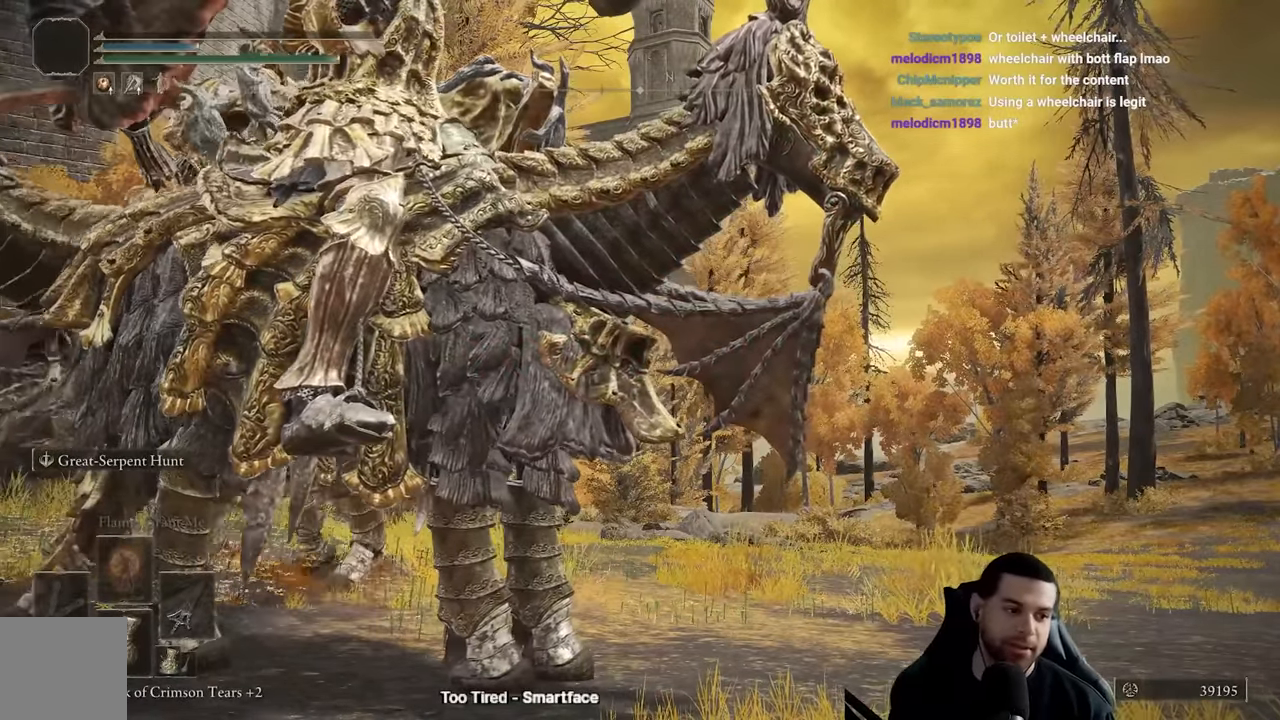
{"buttons": [], "left_stick": "center", "right_stick": "center", "events": []}
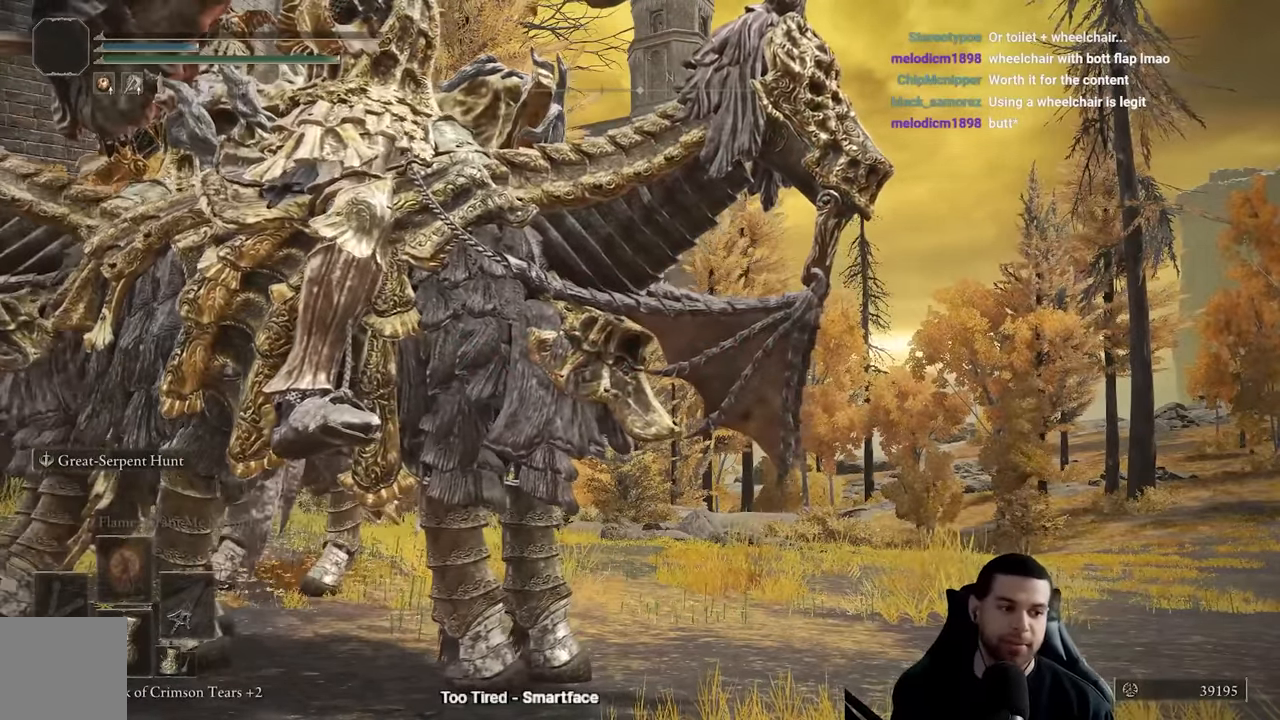
{"buttons": [], "left_stick": "center", "right_stick": "center", "events": []}
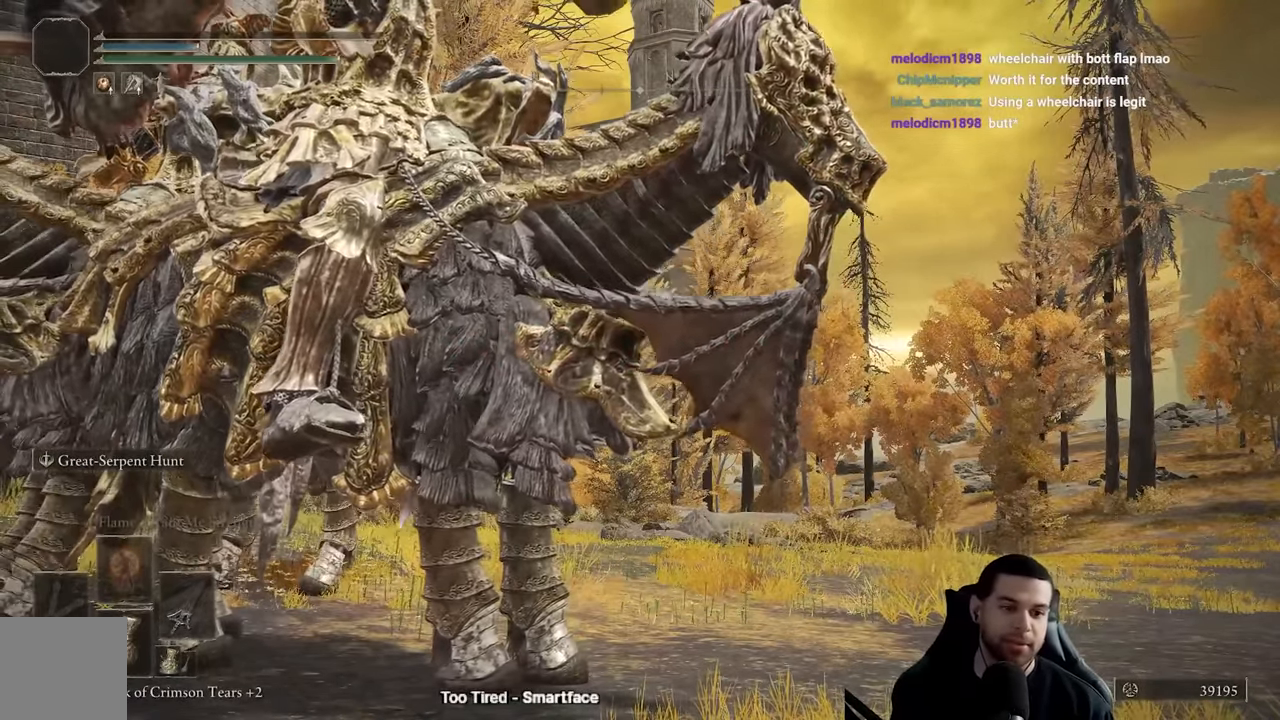
{"buttons": [], "left_stick": "center", "right_stick": "center", "events": []}
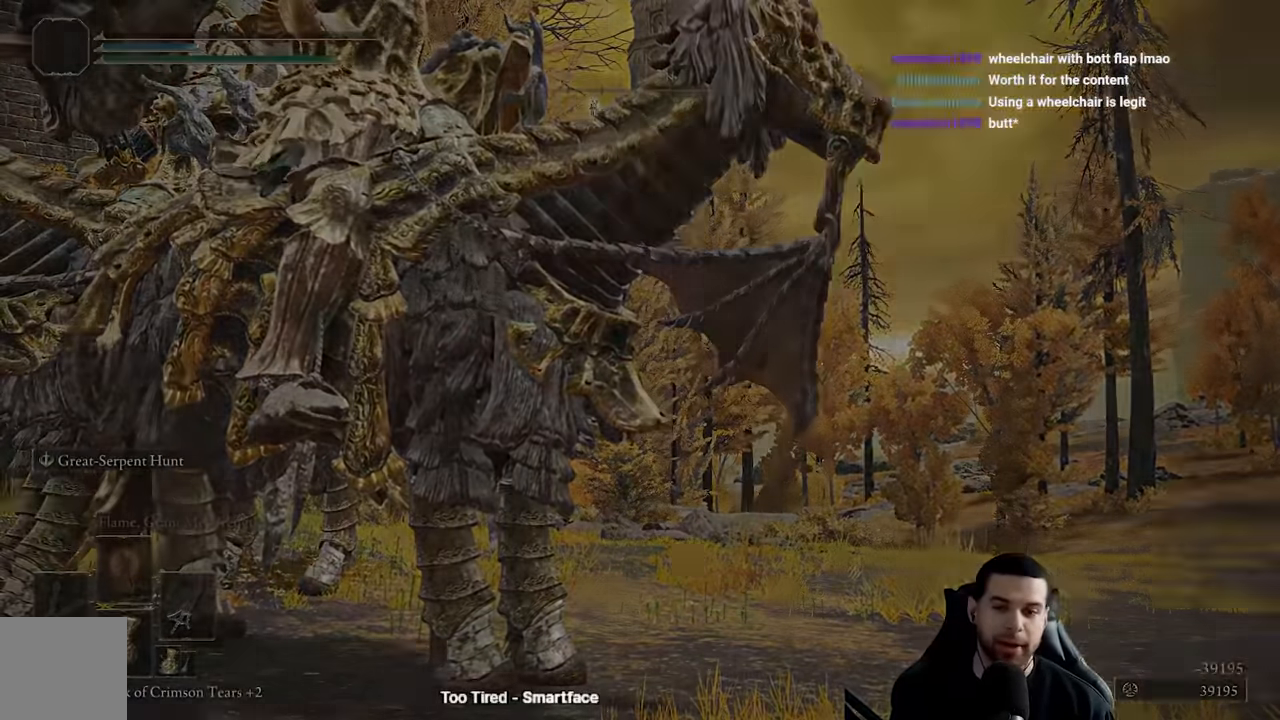
{"buttons": [], "left_stick": "center", "right_stick": "center", "events": []}
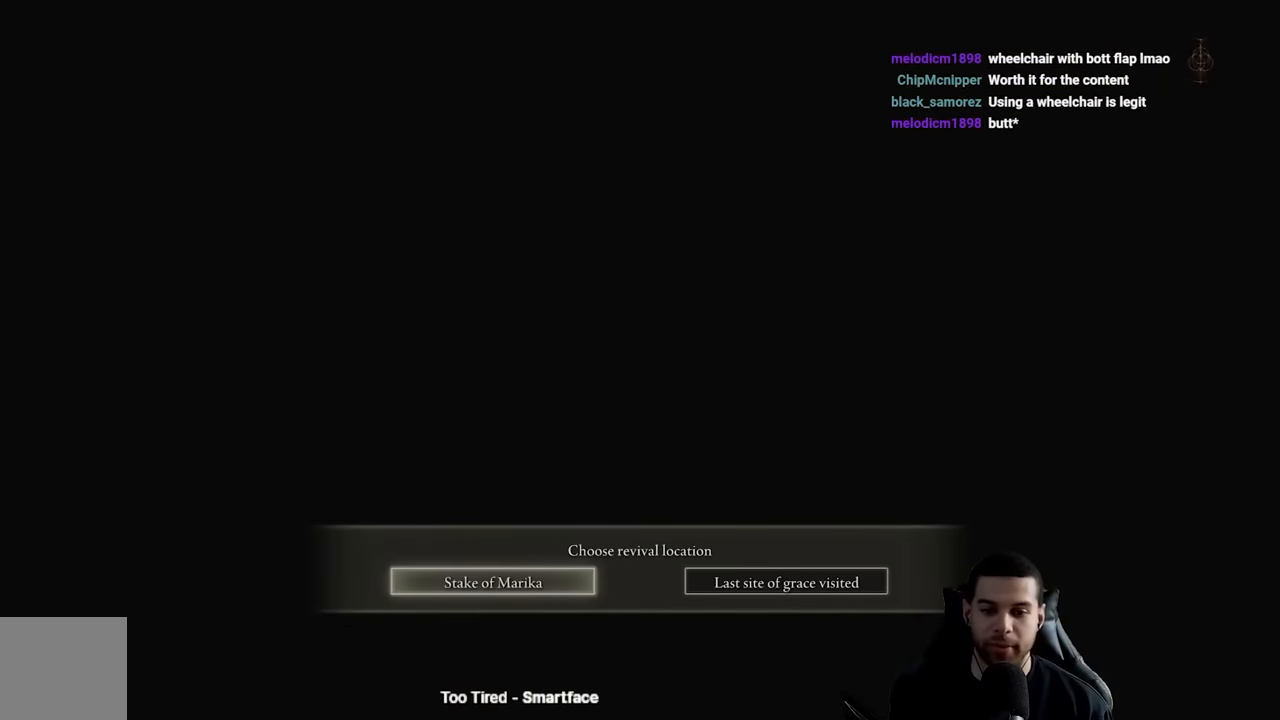
{"buttons": [], "left_stick": "center", "right_stick": "center", "events": [[133, "A", "down"], [216, "A", "up"]]}
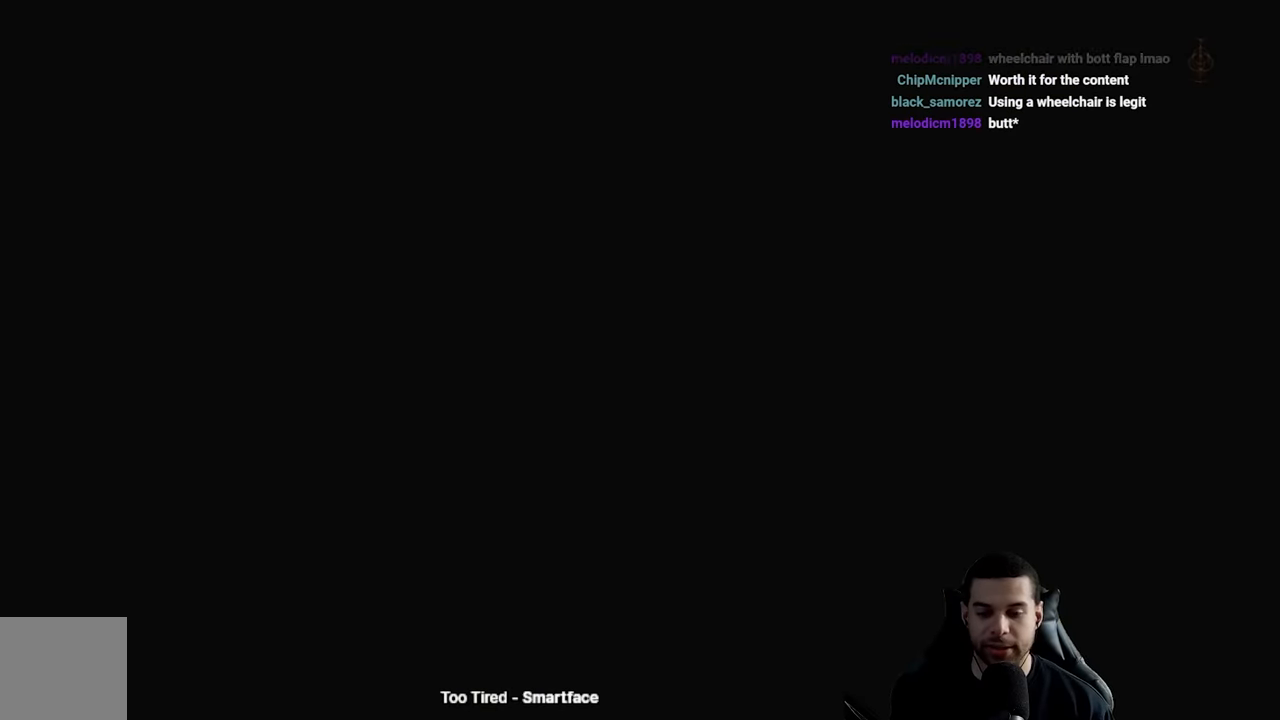
{"buttons": [], "left_stick": "center", "right_stick": "center", "events": []}
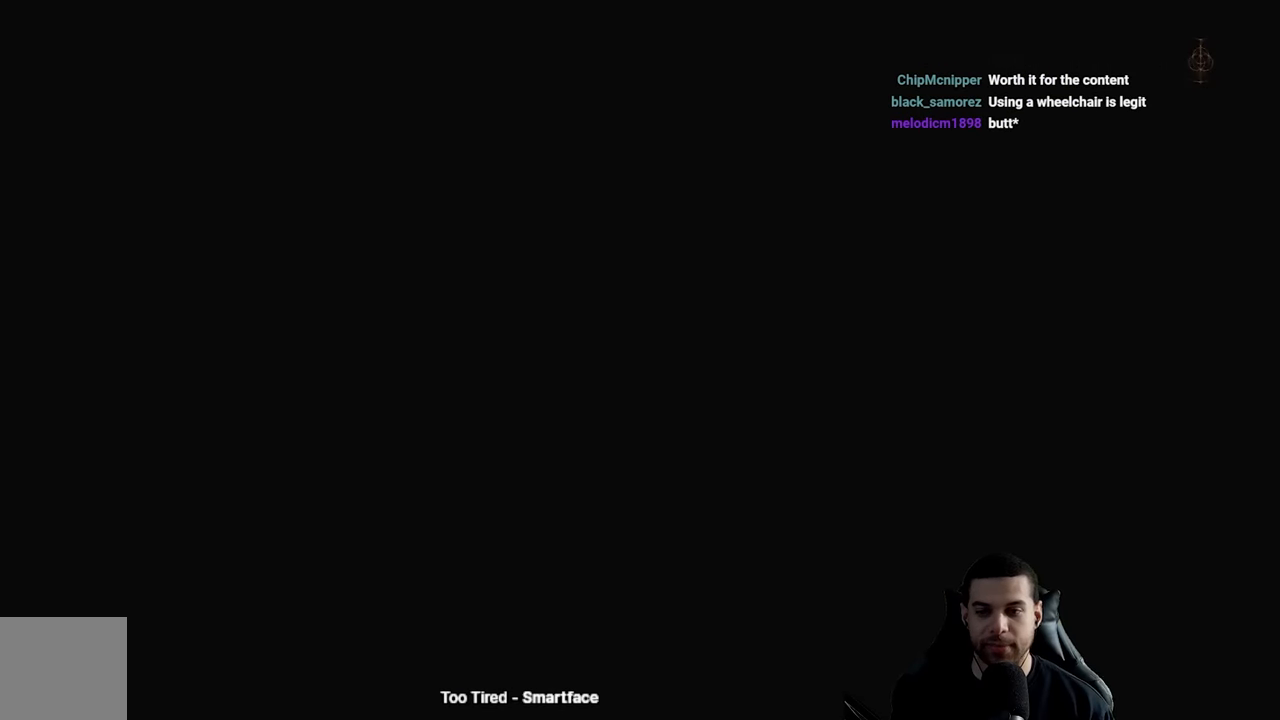
{"buttons": [], "left_stick": "center", "right_stick": "center", "events": []}